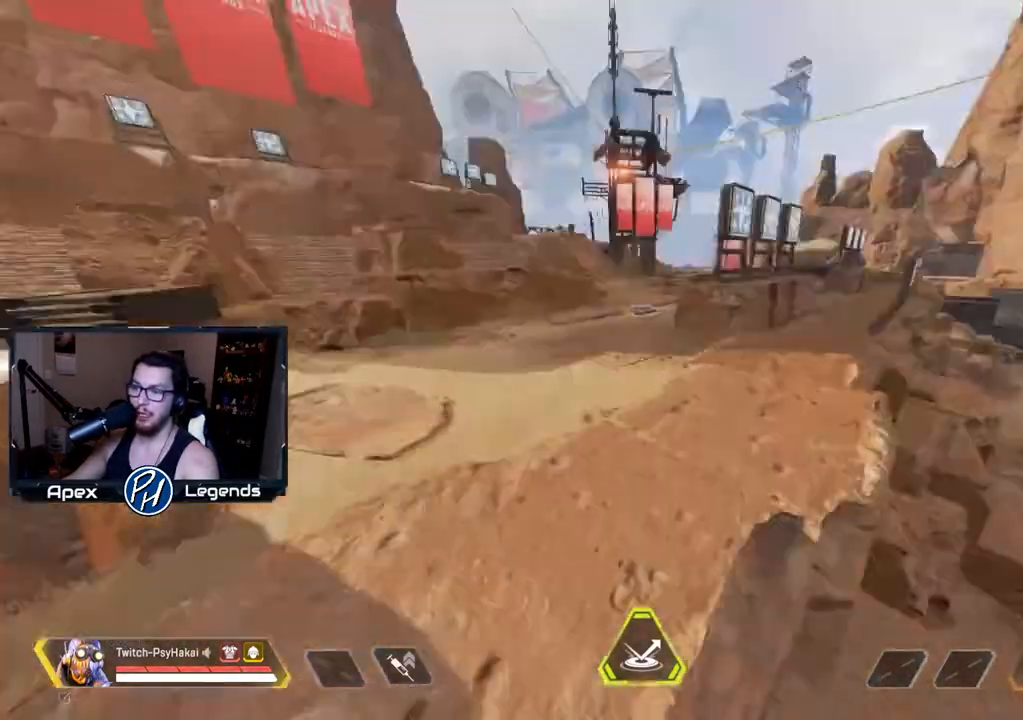
Gameplay with keyboard and mouse; each line is a JSON object with the keys and mouse buttons held at the frame after it. "events" lists presses ("down") and releases ("up") of "1", "2", "3", "4", "5", "a", "alt", "c", "caps_lock", "ctrl", "d", "e", "f", "g", "q", "r", "s", "shift", "space", "t", "tab", "v", "w", "x", "z", "mouse_left", "mouse_wheel" and "mouse_right" between this image and that frame as [ms after this image, input, new state], when the widget could be followed in between. "mouse_left", "mouse_wheel", "mouse_right" = the "left", "wheel", "right" buttons of the "mouse" list. No other keys are recorded. "wheel" means that the mouse wheel is clicked or scrolled. Not read: mouse_move.
{"keys": ["w"], "mouse": [], "events": [[50, "w", "down"], [100, "a", "up"]]}
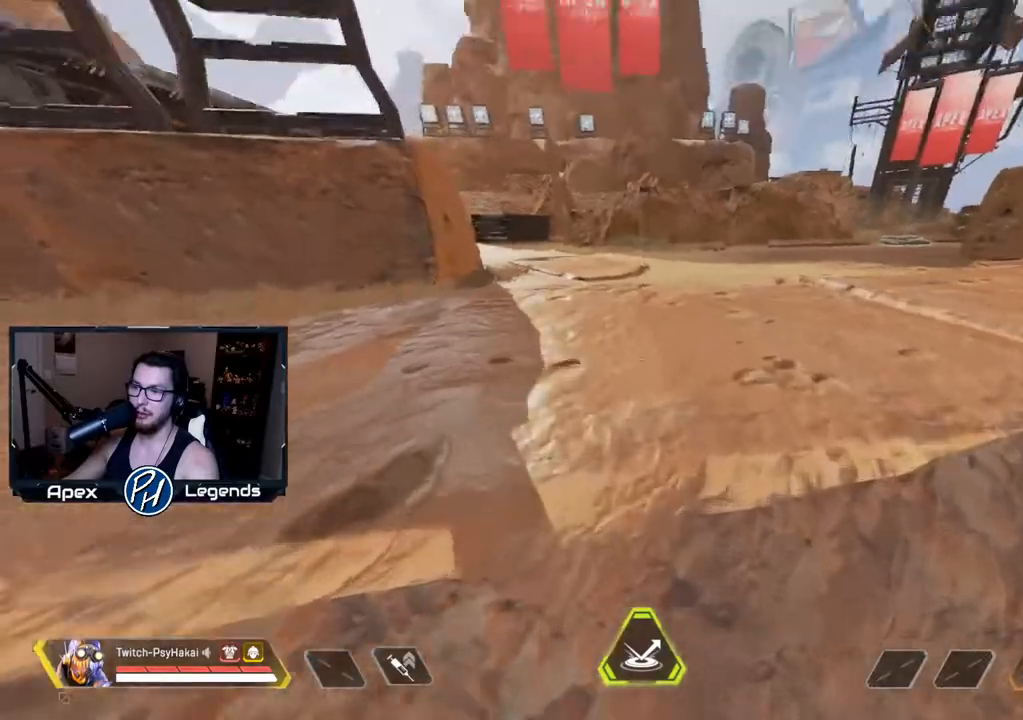
{"keys": ["w"], "mouse": [], "events": []}
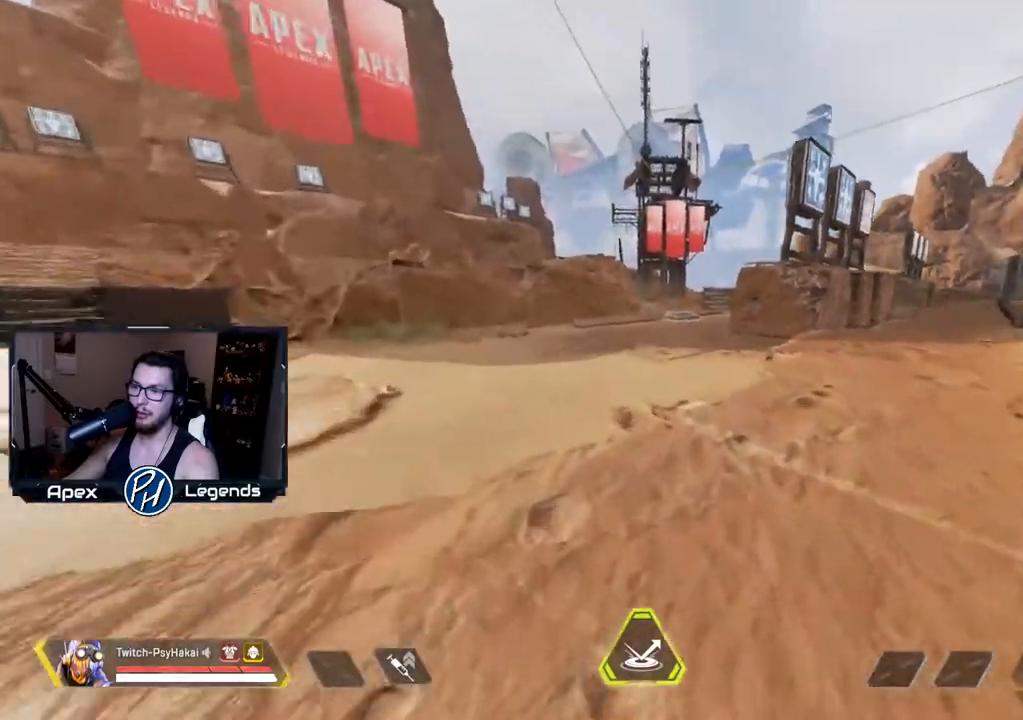
{"keys": ["shift", "space"], "mouse": [], "events": [[167, "shift", "down"], [400, "space", "down"], [450, "w", "up"]]}
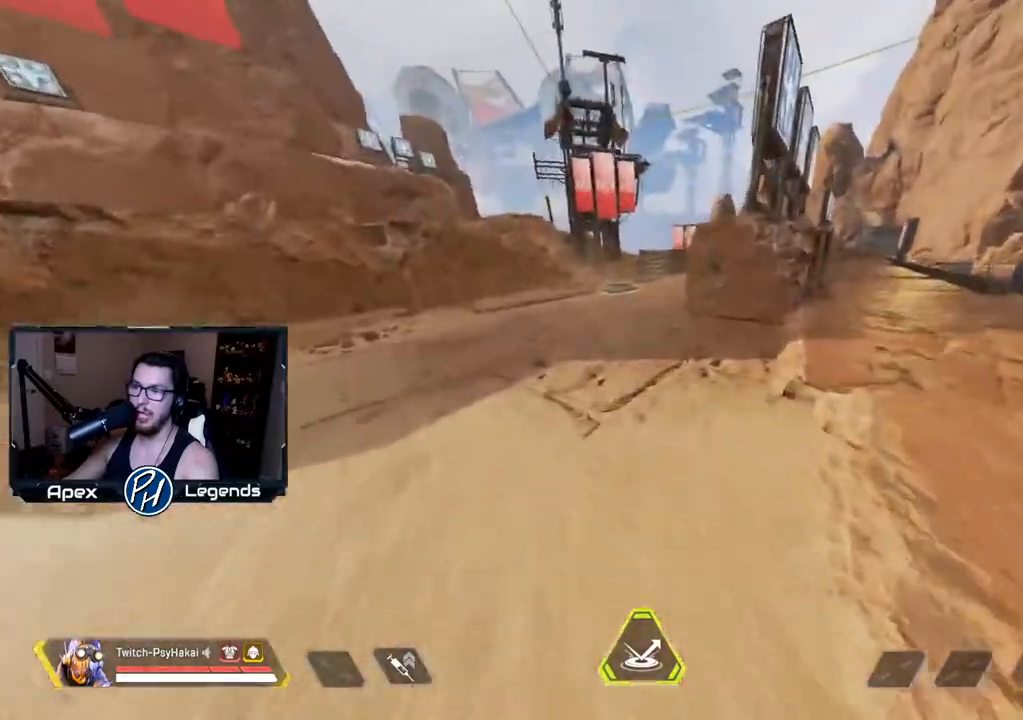
{"keys": ["w"], "mouse": [], "events": [[50, "space", "up"], [150, "shift", "up"], [150, "w", "down"]]}
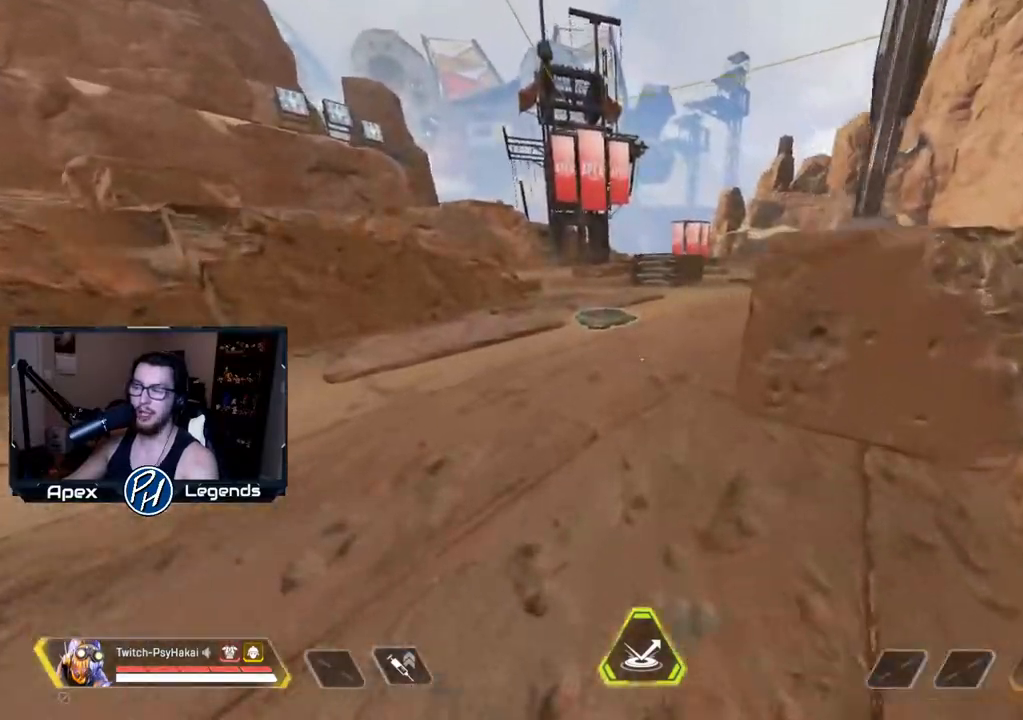
{"keys": ["w"], "mouse": [], "events": []}
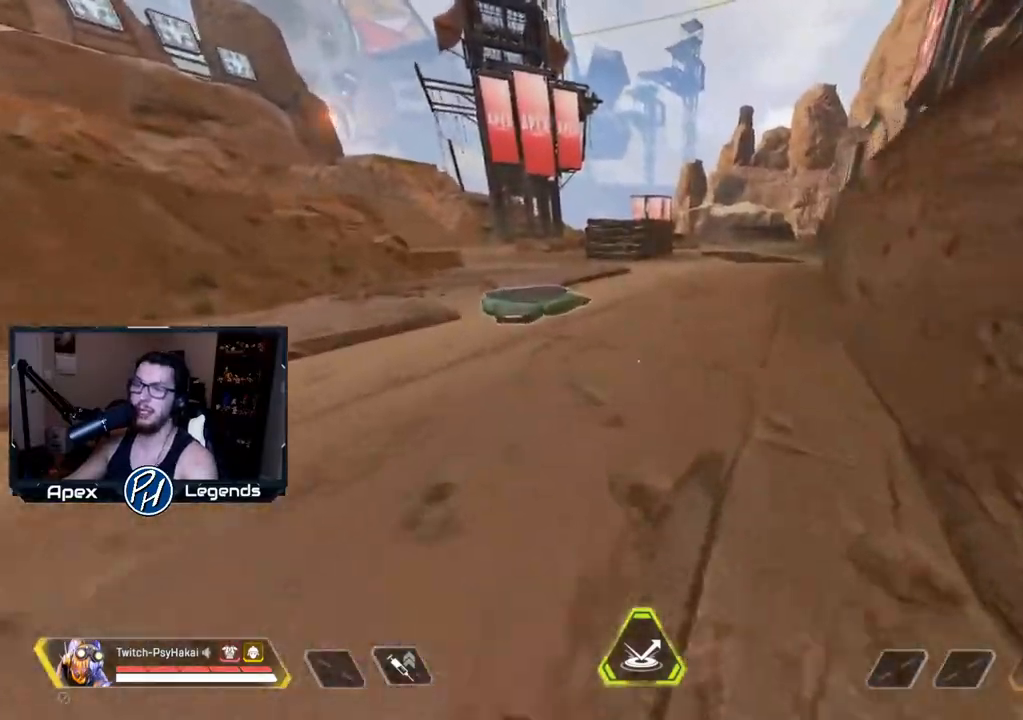
{"keys": ["w"], "mouse": [], "events": []}
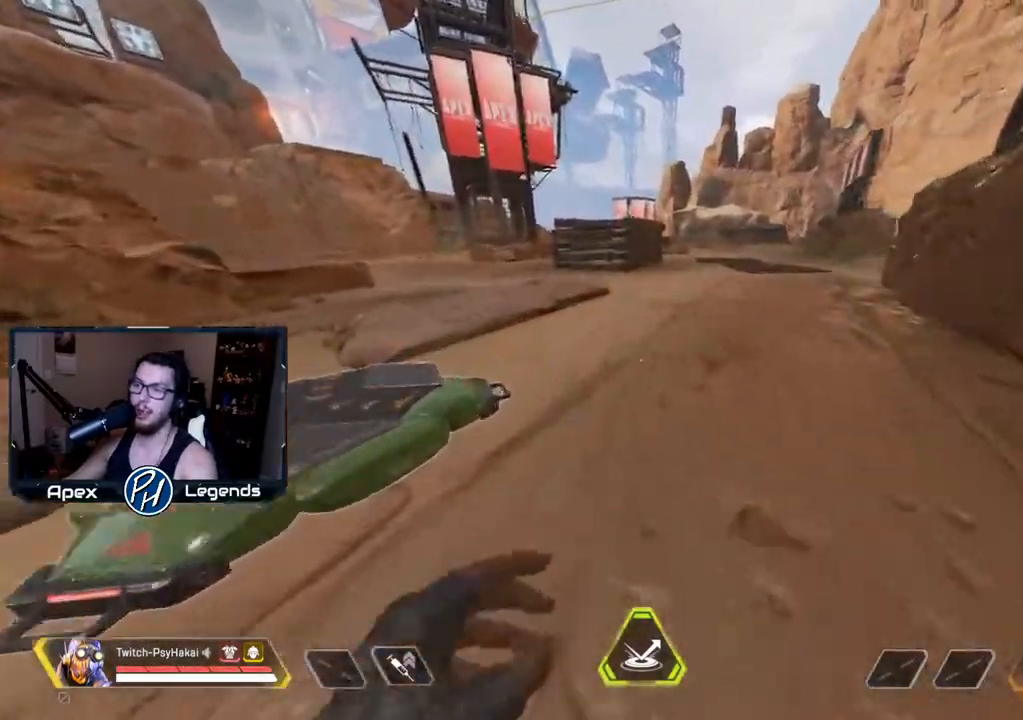
{"keys": ["d"], "mouse": [], "events": [[283, "d", "down"], [333, "w", "up"]]}
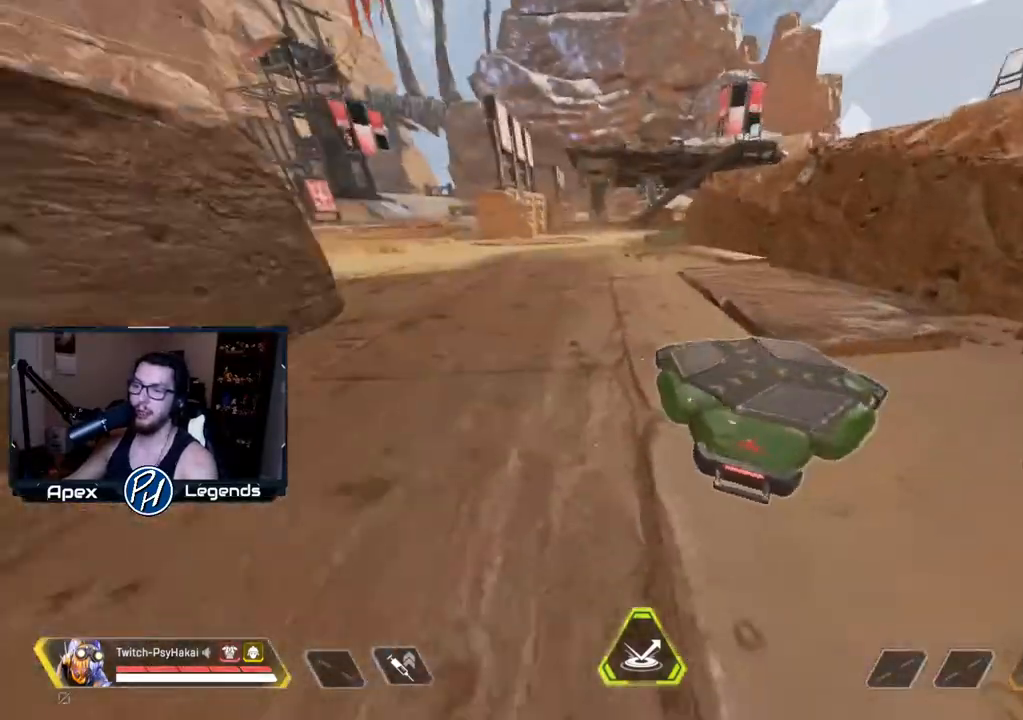
{"keys": ["shift"], "mouse": [], "events": [[167, "d", "up"], [400, "shift", "down"]]}
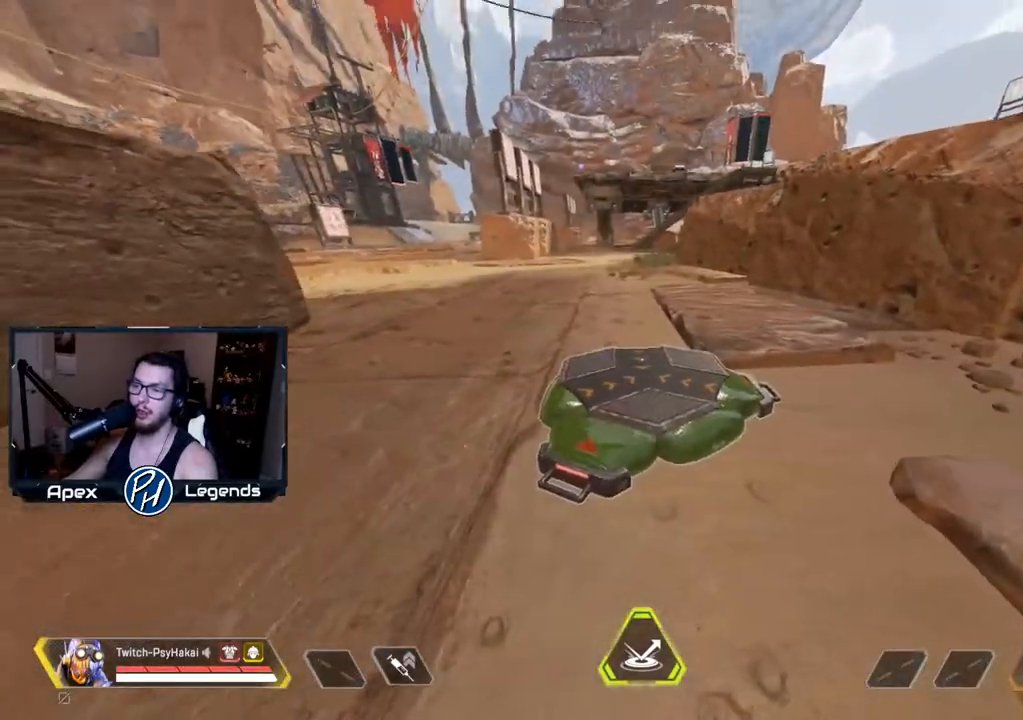
{"keys": ["shift"], "mouse": [], "events": [[83, "w", "down"], [500, "w", "up"]]}
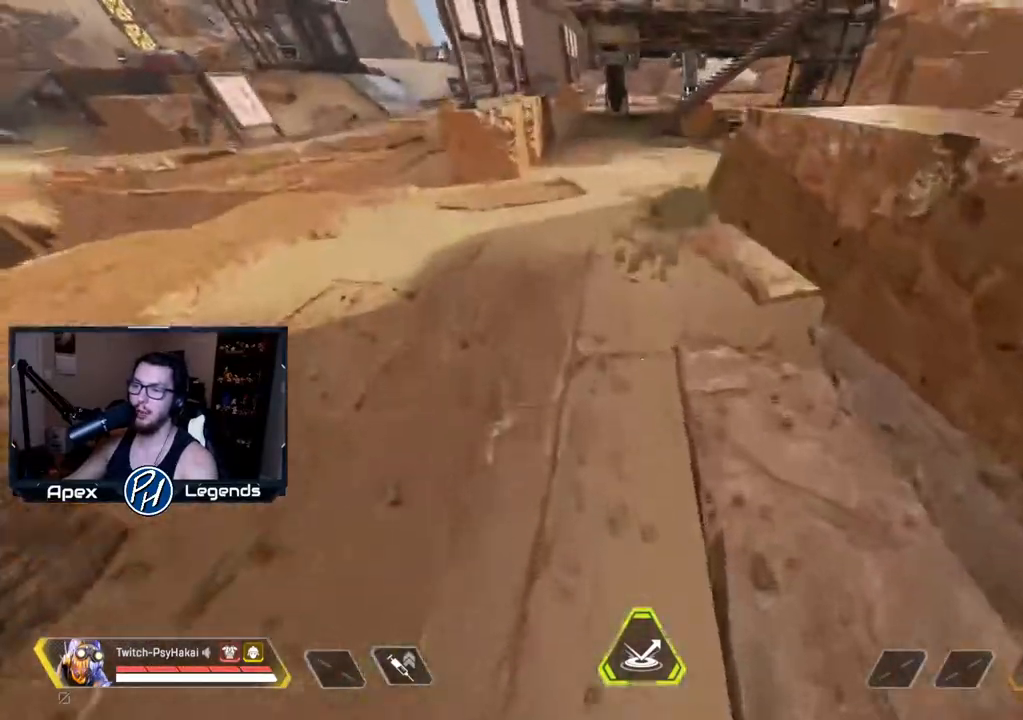
{"keys": ["shift"], "mouse": [], "events": []}
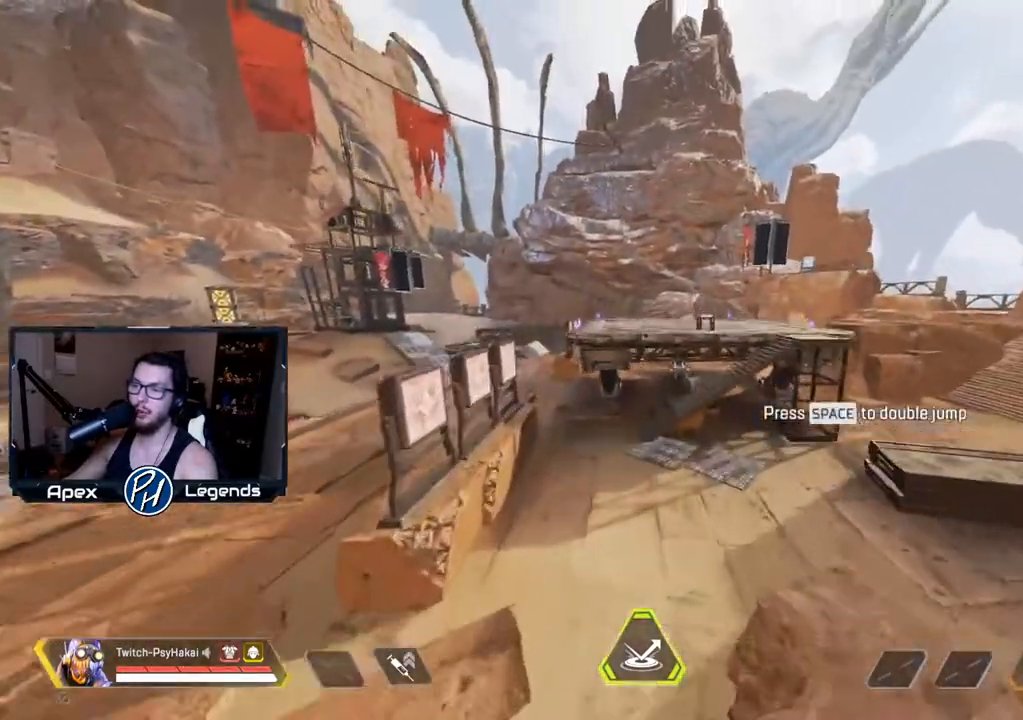
{"keys": ["a", "shift"], "mouse": [], "events": [[250, "mouse_wheel", "down"], [367, "mouse_wheel", "up"], [383, "a", "down"], [433, "mouse_wheel", "down"], [483, "mouse_wheel", "up"]]}
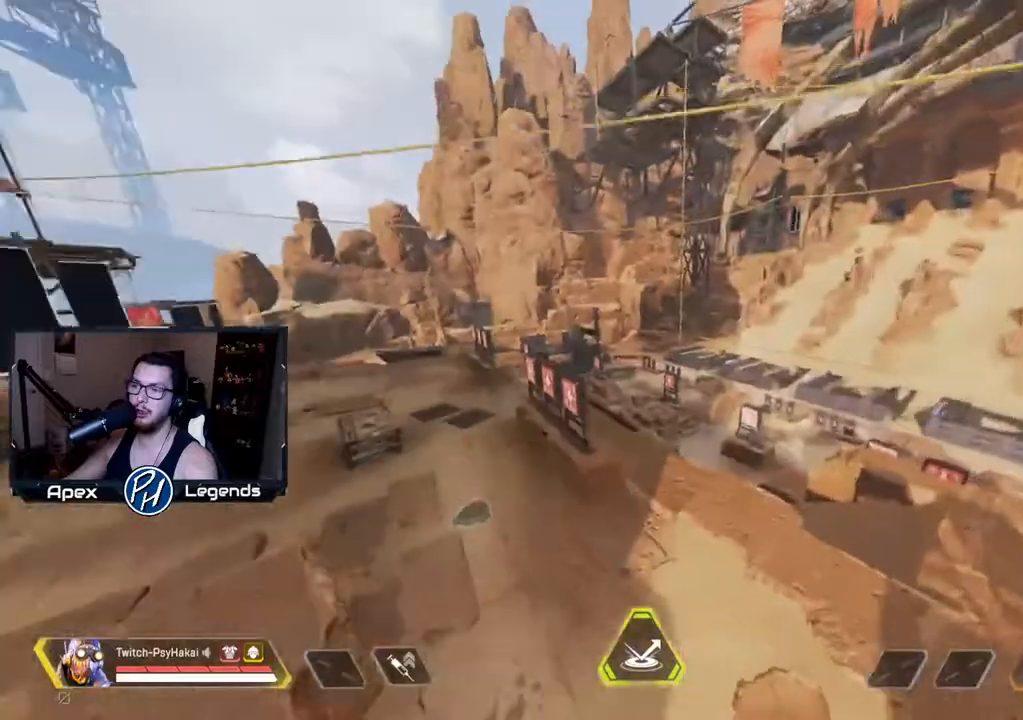
{"keys": ["shift"], "mouse": []}
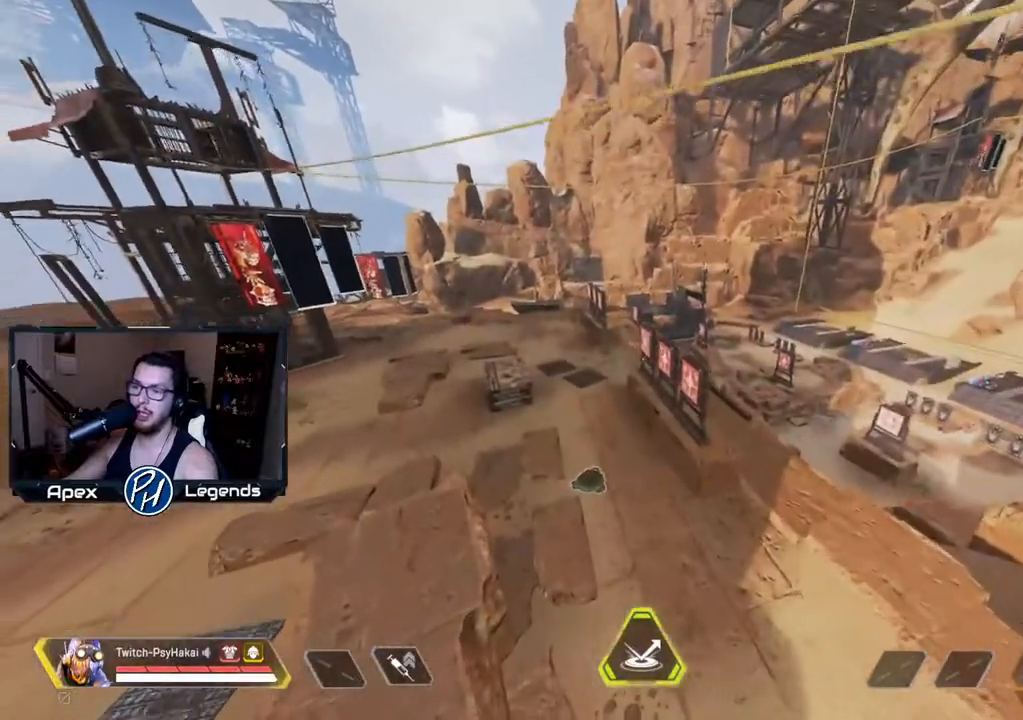
{"keys": ["shift"], "mouse": [], "events": []}
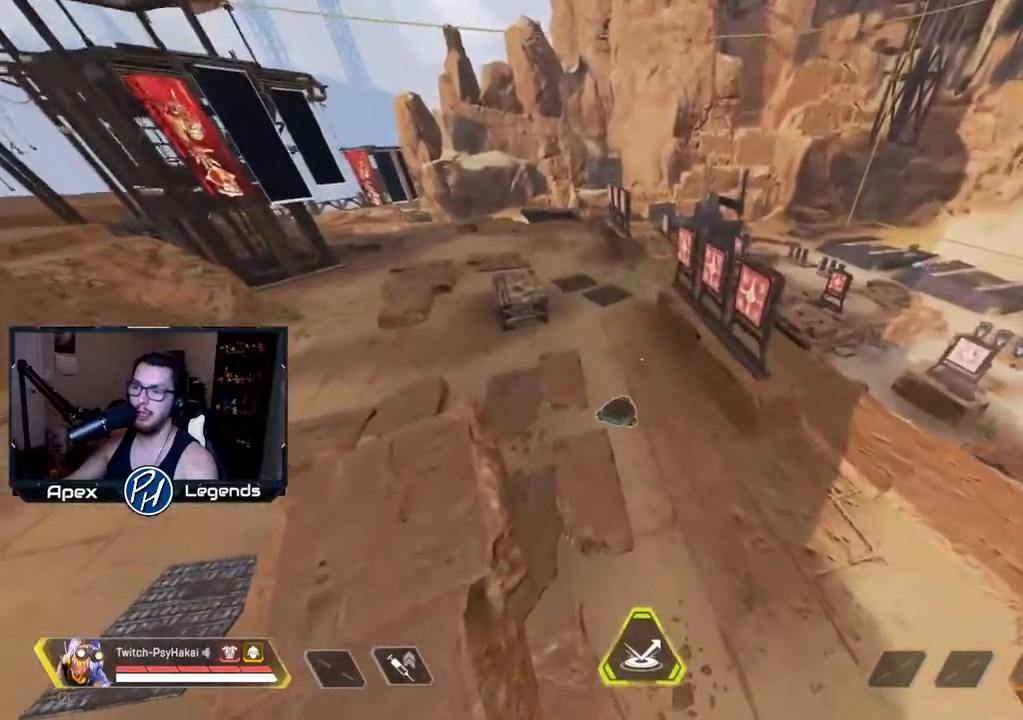
{"keys": ["shift"], "mouse": [], "events": []}
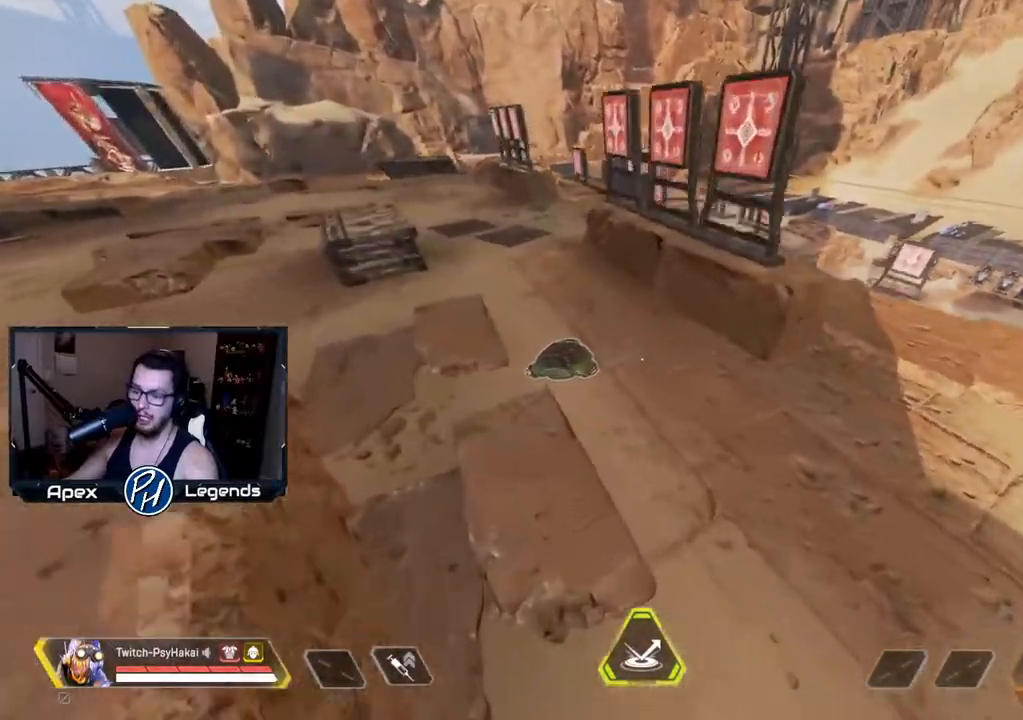
{"keys": ["a", "shift"], "mouse": [], "events": [[500, "a", "down"]]}
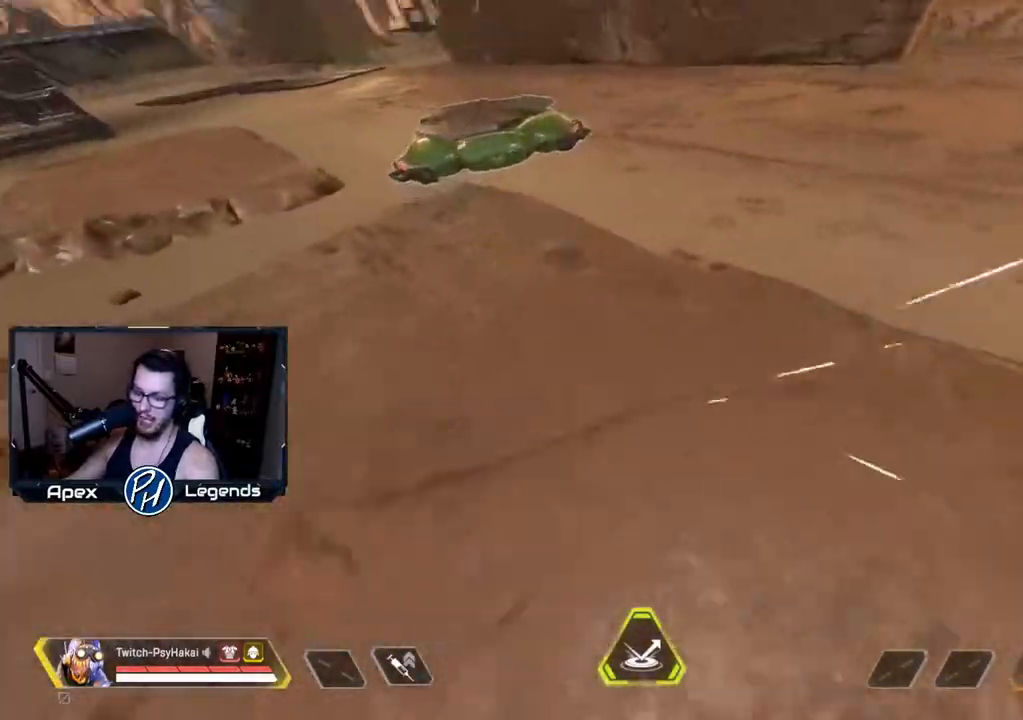
{"keys": ["d", "shift"], "mouse": [], "events": [[150, "a", "up"], [150, "d", "down"], [283, "d", "up"], [333, "a", "down"], [433, "a", "up"], [433, "d", "down"]]}
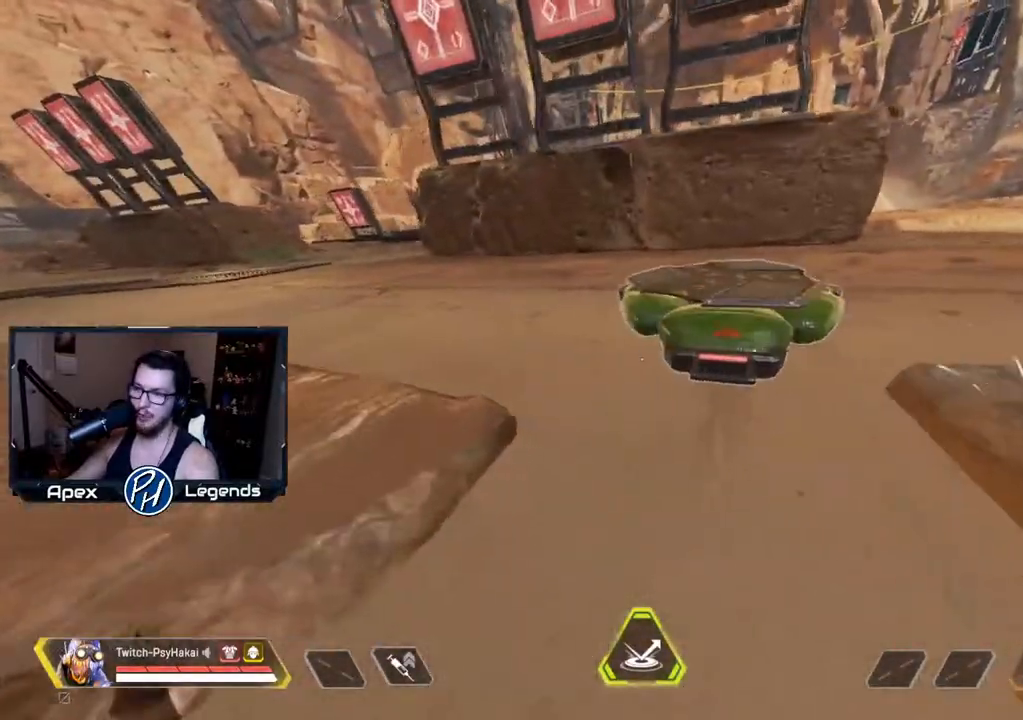
{"keys": ["a", "w"], "mouse": [], "events": [[17, "d", "up"], [300, "a", "down"], [300, "shift", "up"], [483, "w", "down"]]}
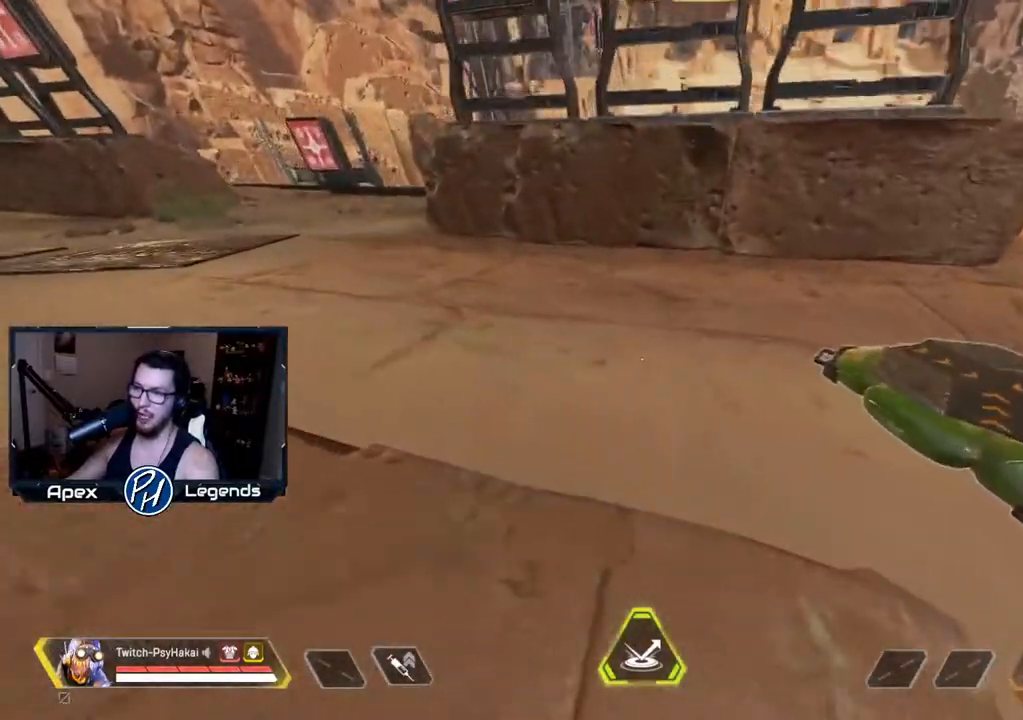
{"keys": [], "mouse": [], "events": [[133, "a", "up"], [317, "d", "down"], [317, "w", "up"], [500, "d", "up"]]}
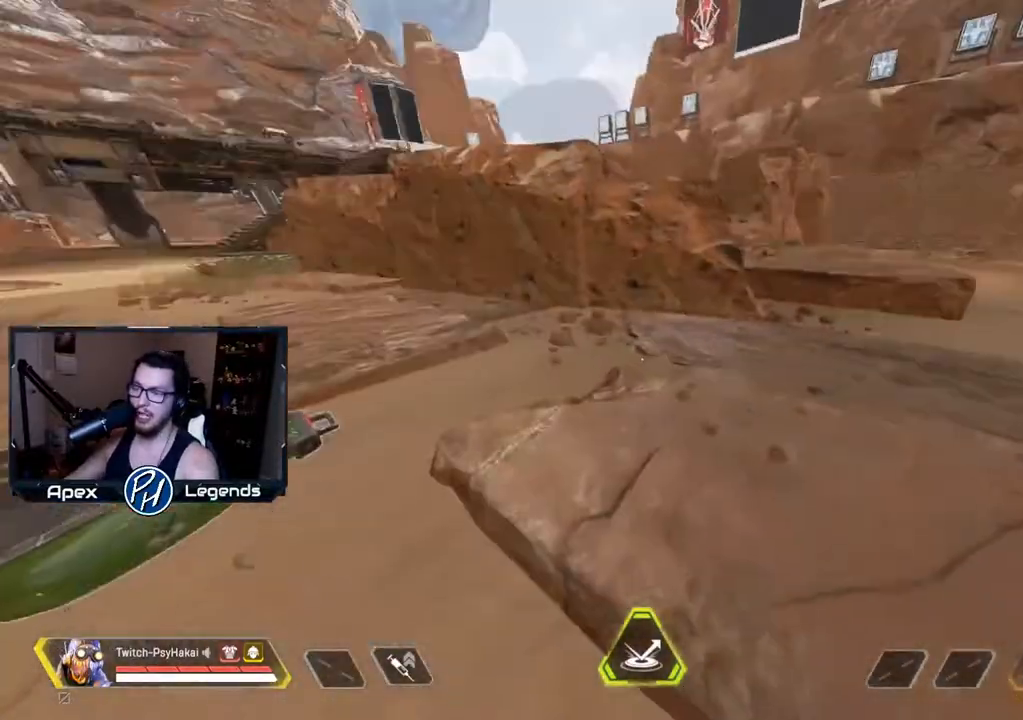
{"keys": [], "mouse": [], "events": [[100, "s", "down"], [283, "s", "up"]]}
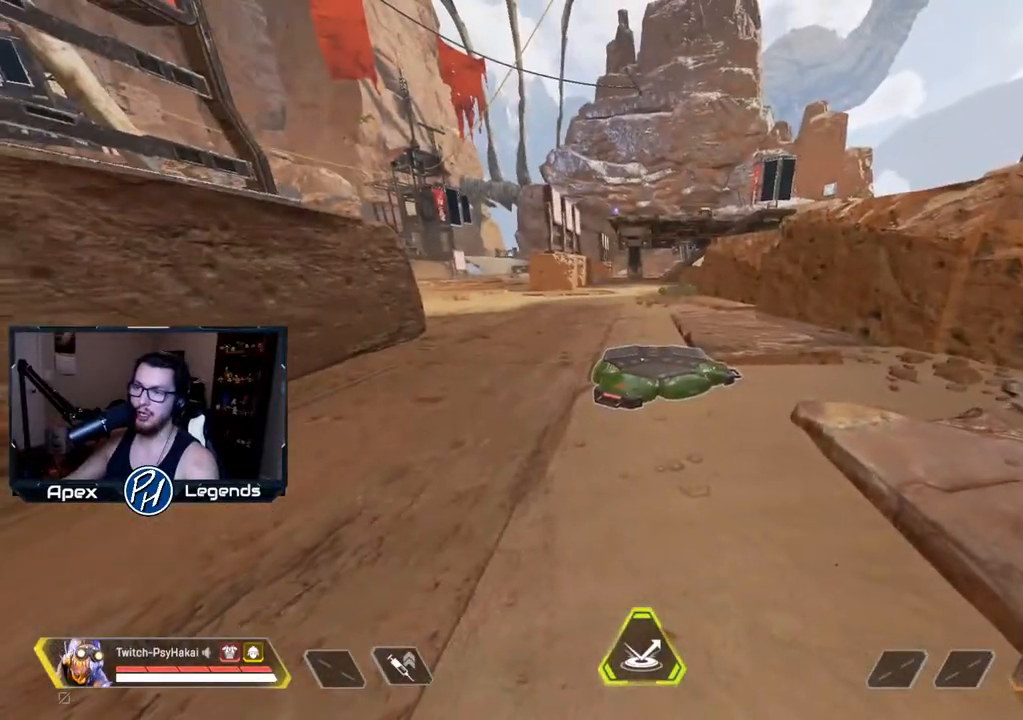
{"keys": ["shift", "w"], "mouse": [], "events": [[167, "w", "down"], [317, "shift", "down"]]}
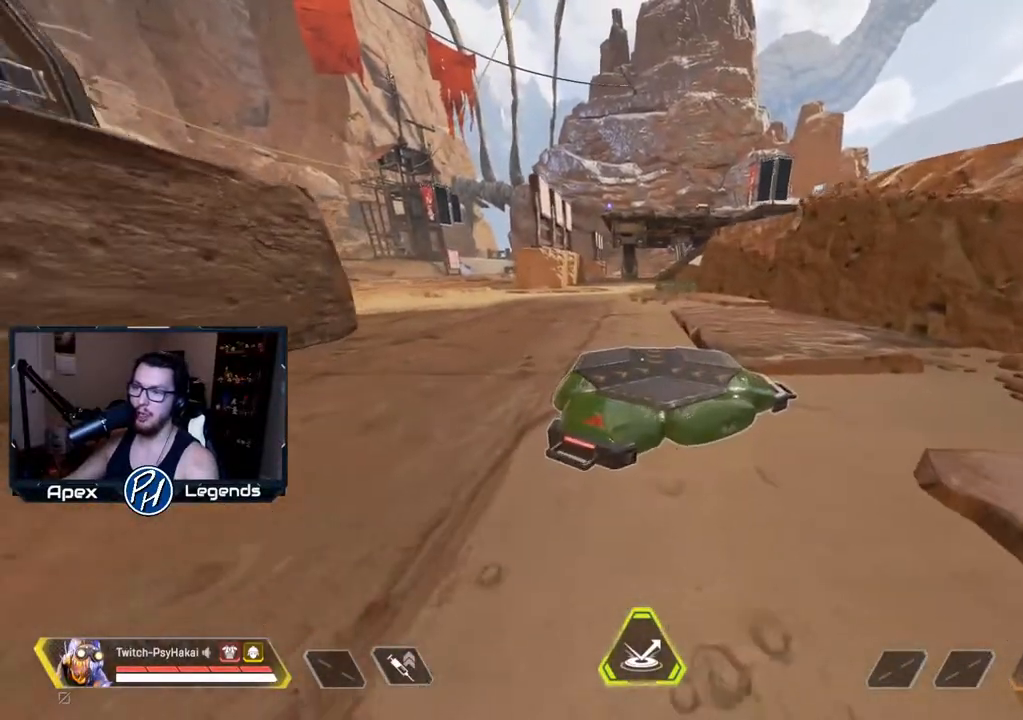
{"keys": ["shift"], "mouse": [], "events": [[367, "w", "up"]]}
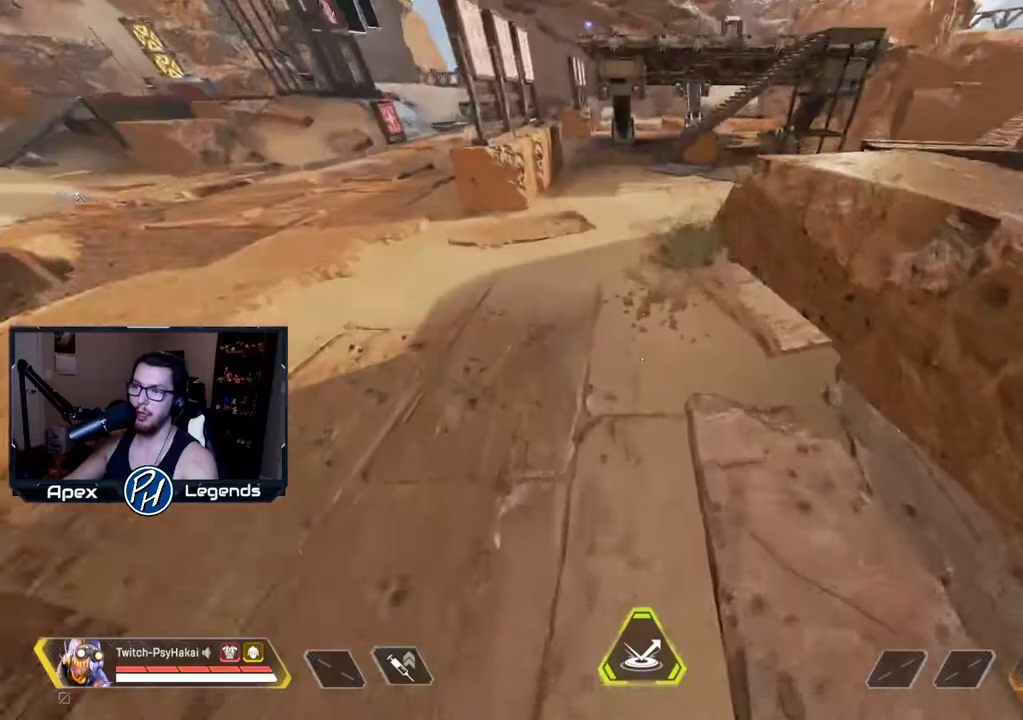
{"keys": ["shift"], "mouse": [], "events": []}